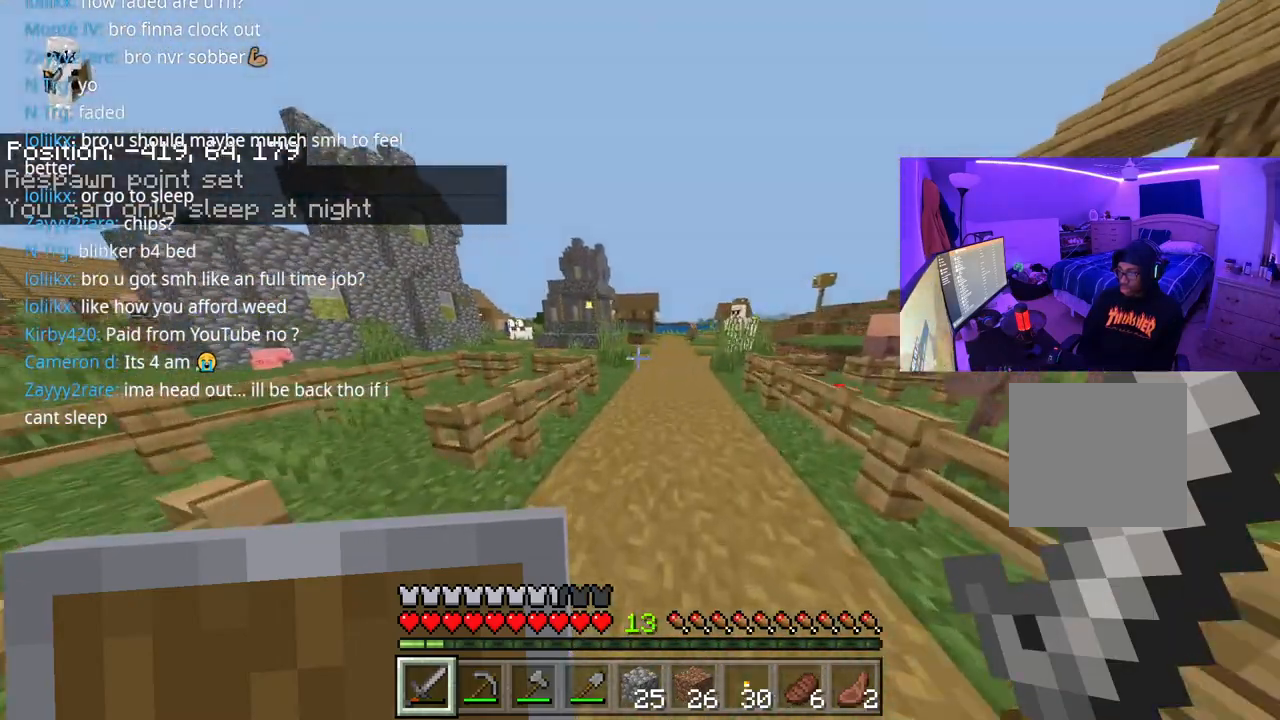
Gameplay with a controller (Xbox layout); each line is a JSON object with the inputs held at the frame after it. "events" lists button and stick changes between this image and that frame as [ms after this image, input, new state], when the widget could be followed in between. Not read: L3.
{"buttons": ["A"], "left_stick": "up", "right_stick": "center", "events": [[300, "right_stick", "center"]]}
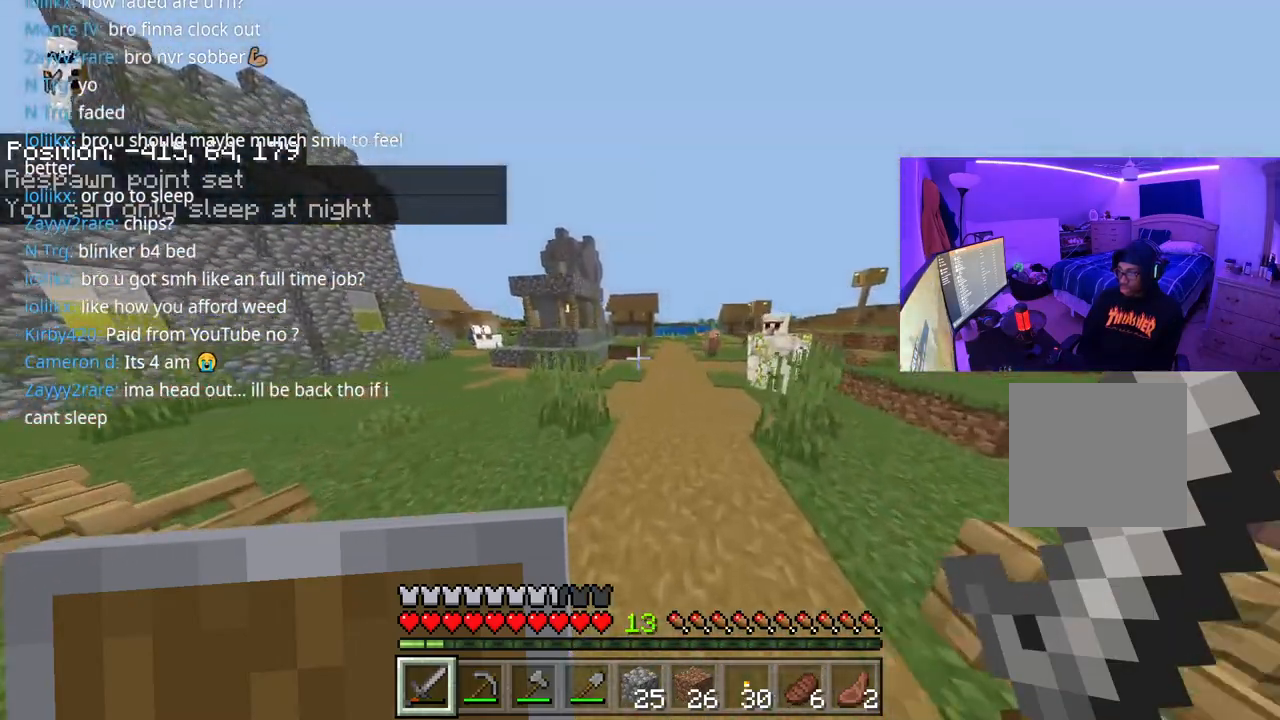
{"buttons": [], "left_stick": "up", "right_stick": "center", "events": [[350, "A", "up"]]}
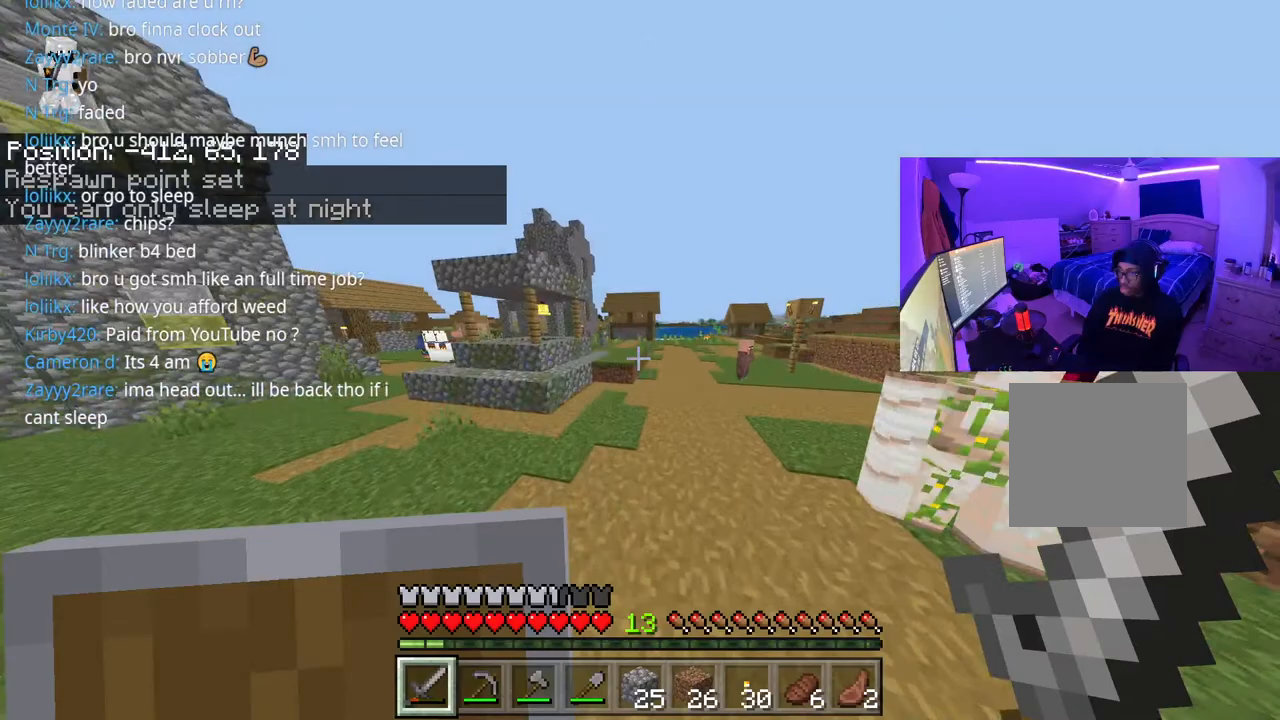
{"buttons": [], "left_stick": "up", "right_stick": "center", "events": [[117, "A", "down"], [433, "A", "up"]]}
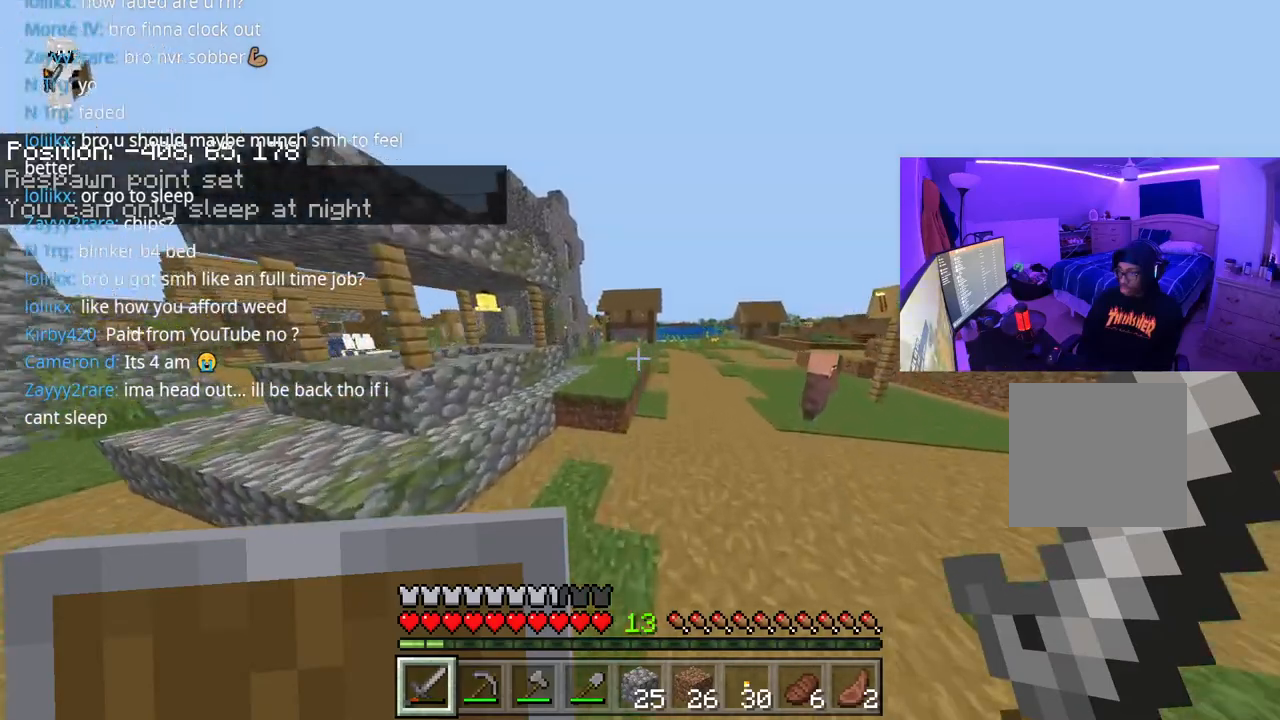
{"buttons": [], "left_stick": "up", "right_stick": "left", "events": [[300, "A", "down"], [300, "right_stick", "left"], [500, "A", "up"]]}
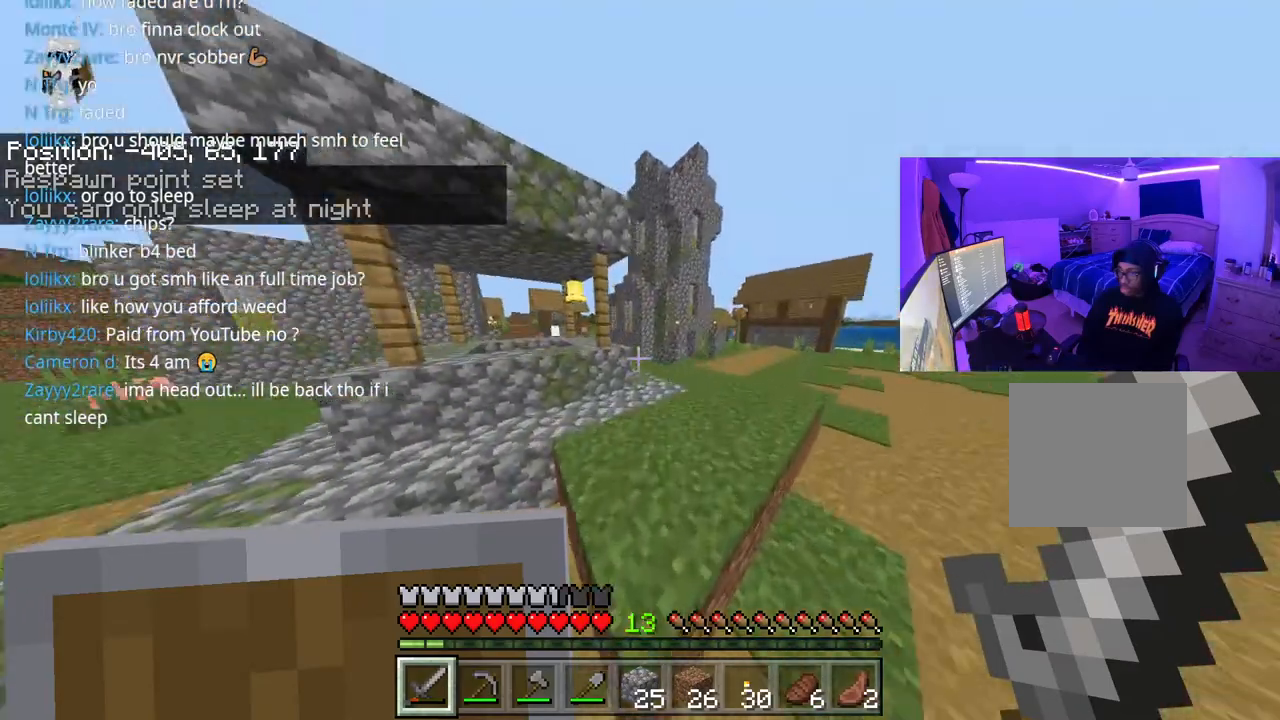
{"buttons": [], "left_stick": "up", "right_stick": "center", "events": [[233, "right_stick", "center"]]}
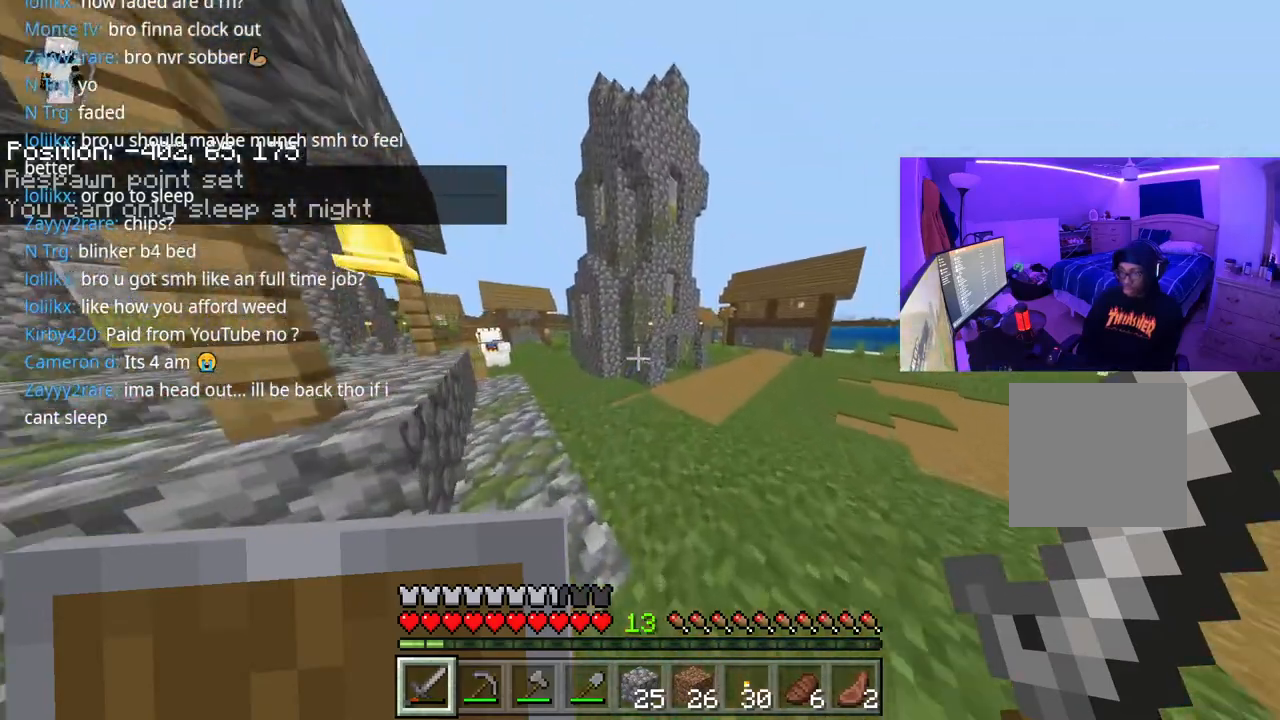
{"buttons": [], "left_stick": "center", "right_stick": "center", "events": [[300, "right_stick", "left"], [383, "left_stick", "up-left"], [483, "left_stick", "center"], [500, "right_stick", "center"]]}
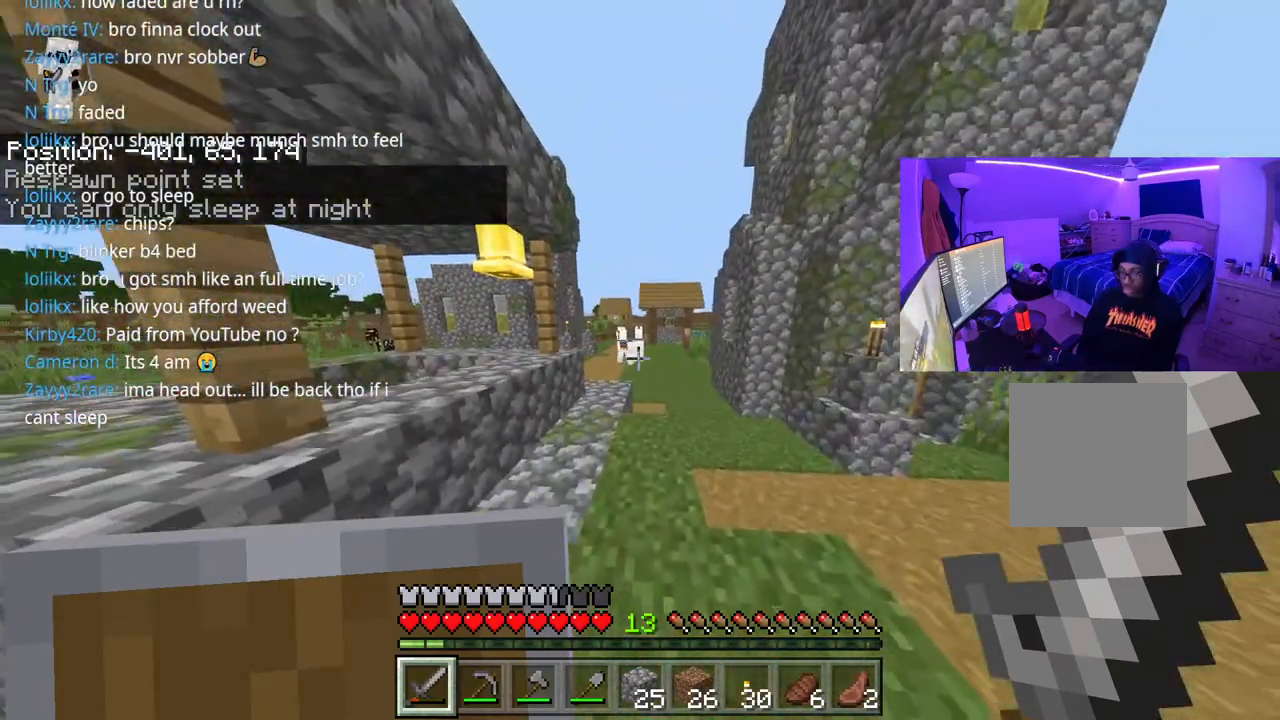
{"buttons": [], "left_stick": "up-left", "right_stick": "center", "events": [[183, "left_stick", "up"], [500, "left_stick", "up-left"]]}
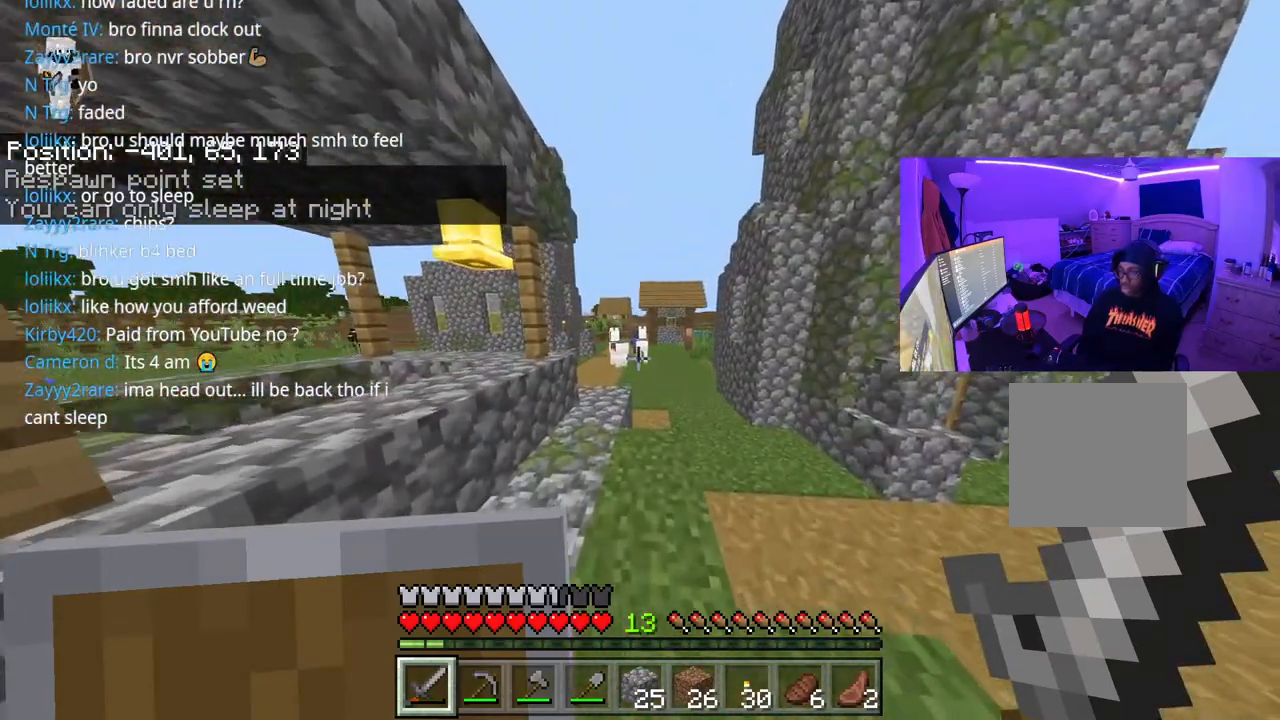
{"buttons": [], "left_stick": "left", "right_stick": "center", "events": [[217, "left_stick", "left"]]}
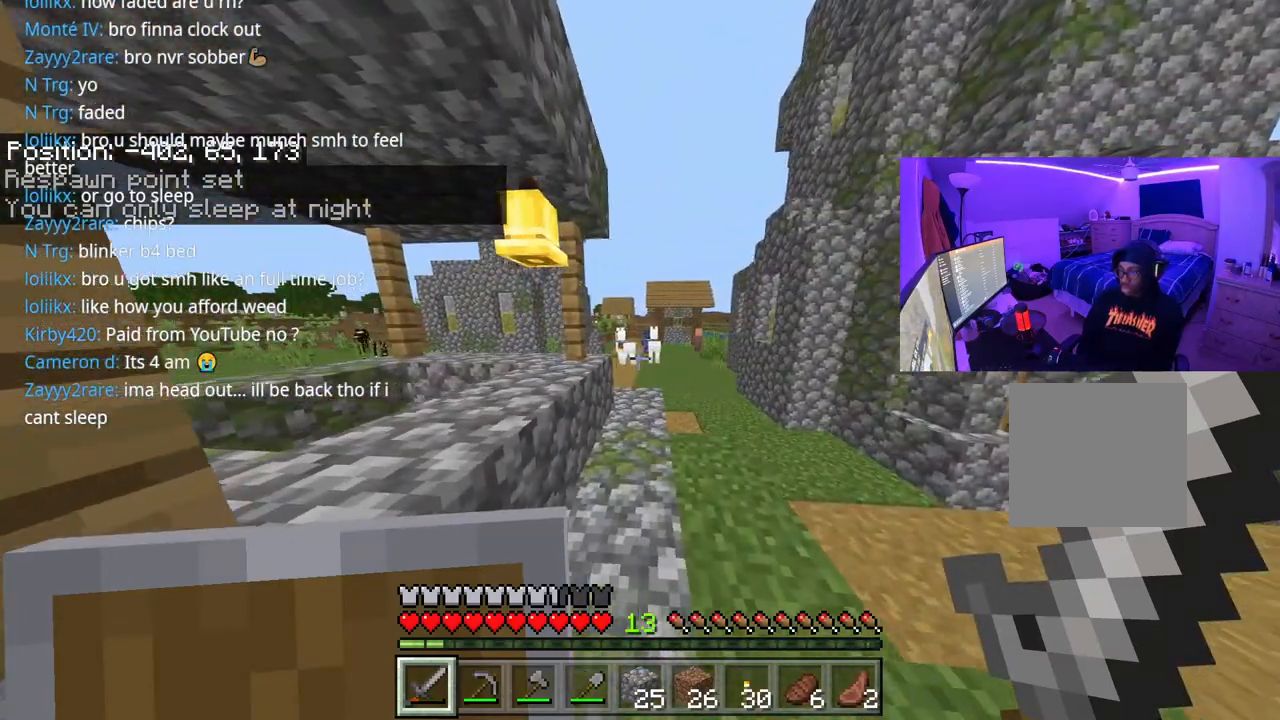
{"buttons": [], "left_stick": "center", "right_stick": "right", "events": [[200, "left_stick", "center"], [267, "right_stick", "right"]]}
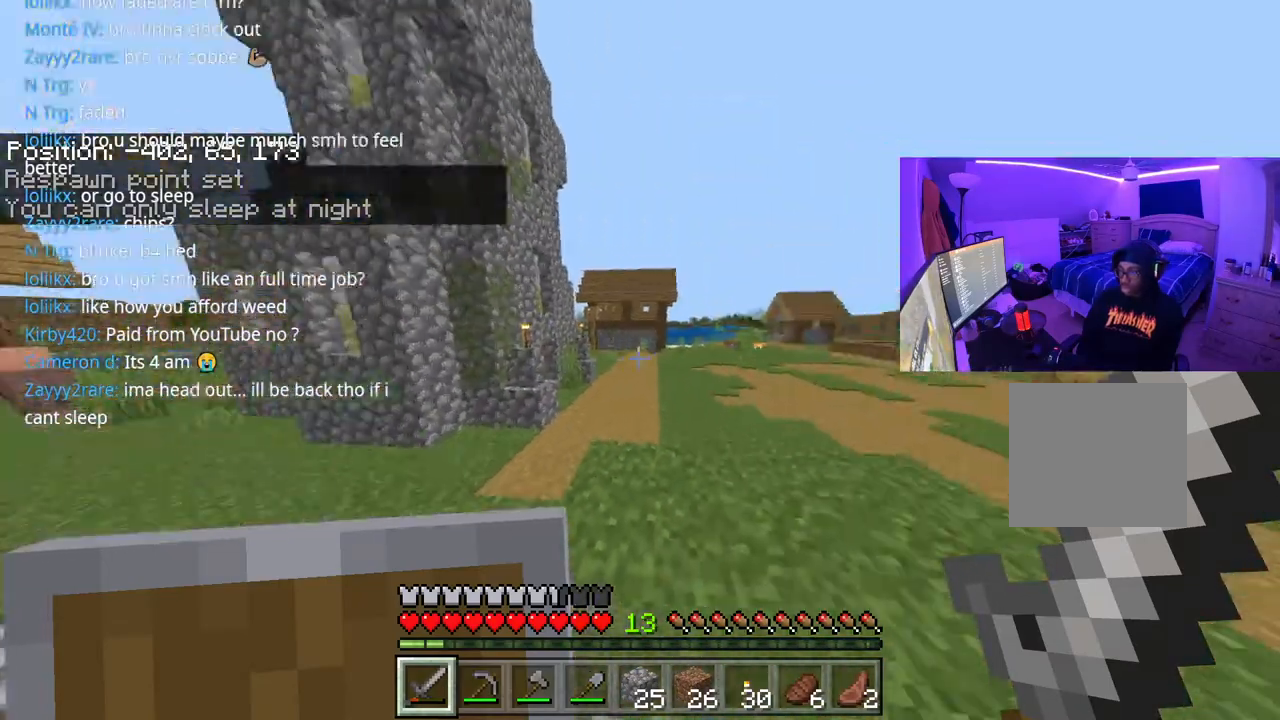
{"buttons": [], "left_stick": "right", "right_stick": "center", "events": [[117, "left_stick", "right"], [117, "right_stick", "center"]]}
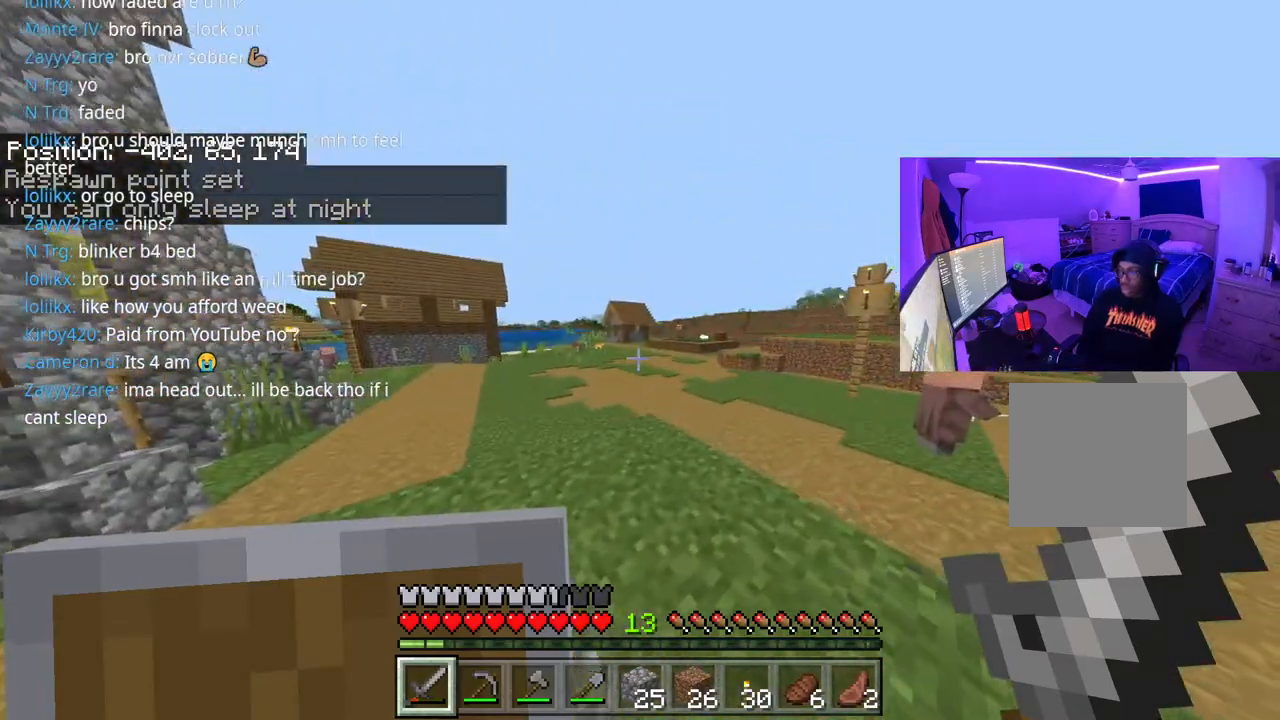
{"buttons": [], "left_stick": "right", "right_stick": "center", "events": [[50, "right_stick", "right"], [350, "right_stick", "center"]]}
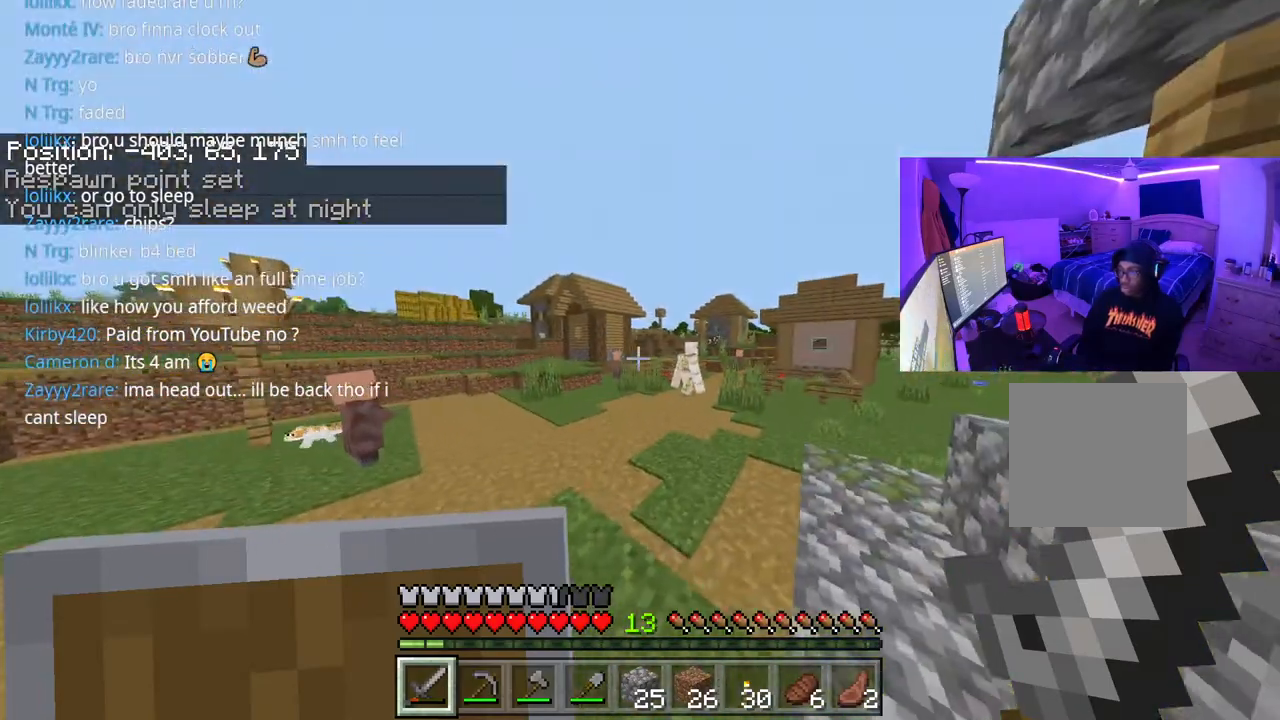
{"buttons": [], "left_stick": "up-right", "right_stick": "center", "events": [[83, "left_stick", "up-right"]]}
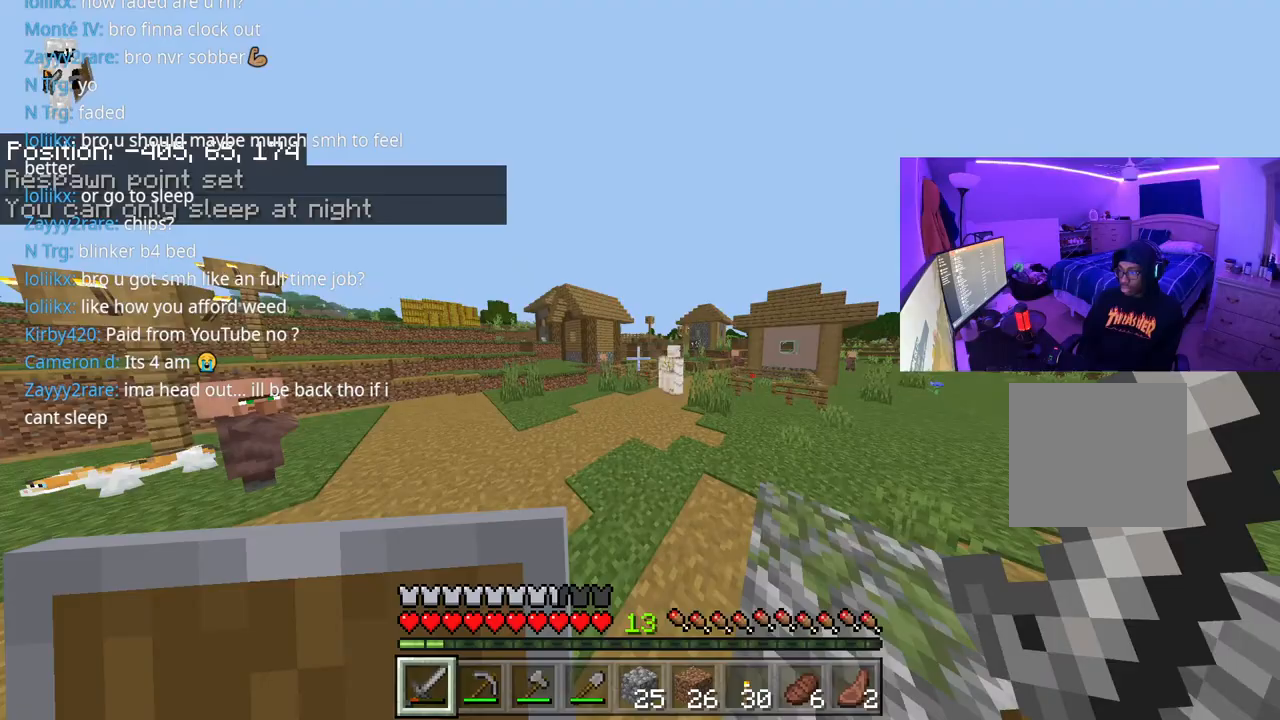
{"buttons": ["R1"], "left_stick": "up-right", "right_stick": "down", "events": [[250, "right_stick", "down"], [300, "R1", "down"], [400, "R1", "up"], [483, "R1", "down"]]}
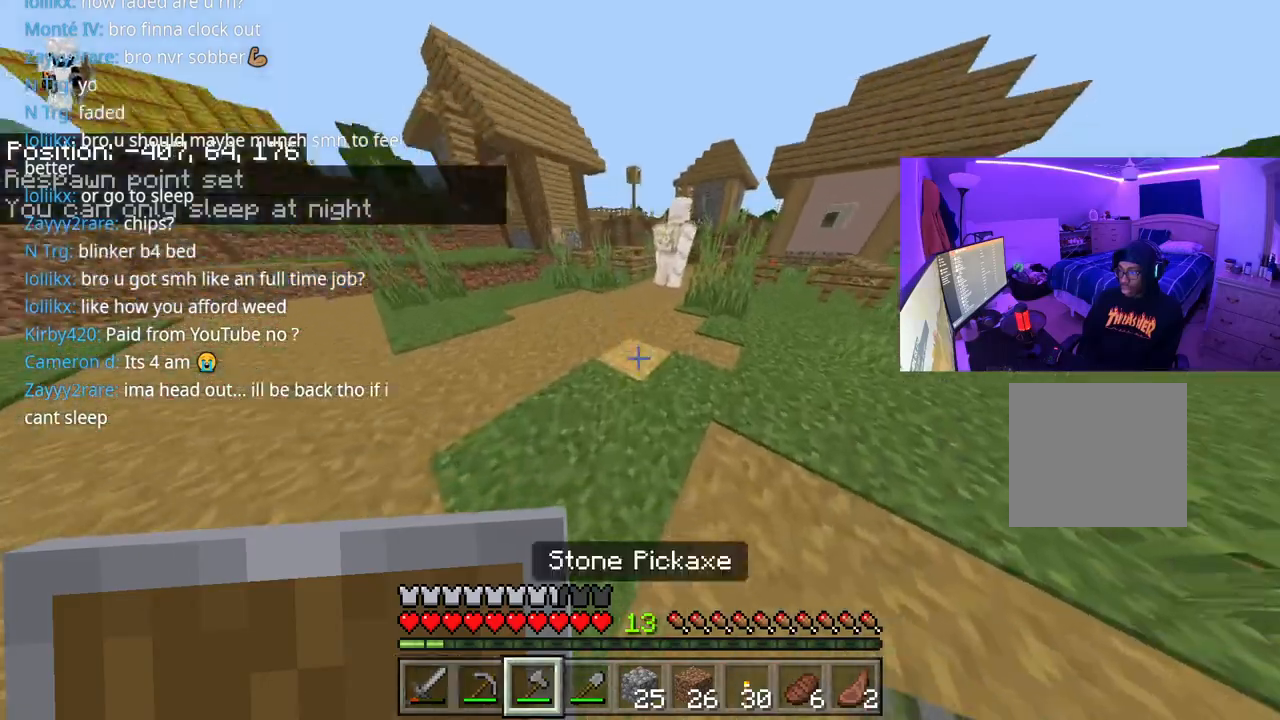
{"buttons": [], "left_stick": "up-right", "right_stick": "down", "events": [[67, "R1", "up"], [150, "R1", "down"], [200, "R1", "up"], [333, "R1", "down"], [417, "R1", "up"]]}
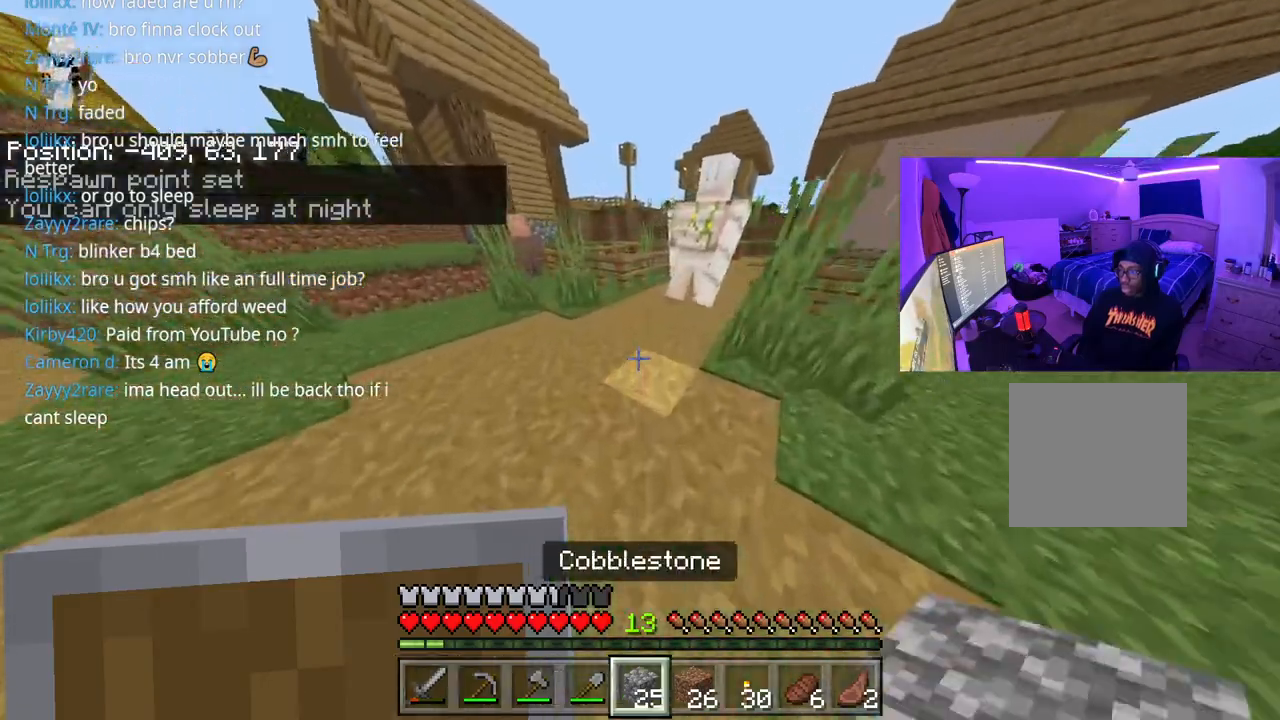
{"buttons": [], "left_stick": "up-right", "right_stick": "down", "events": []}
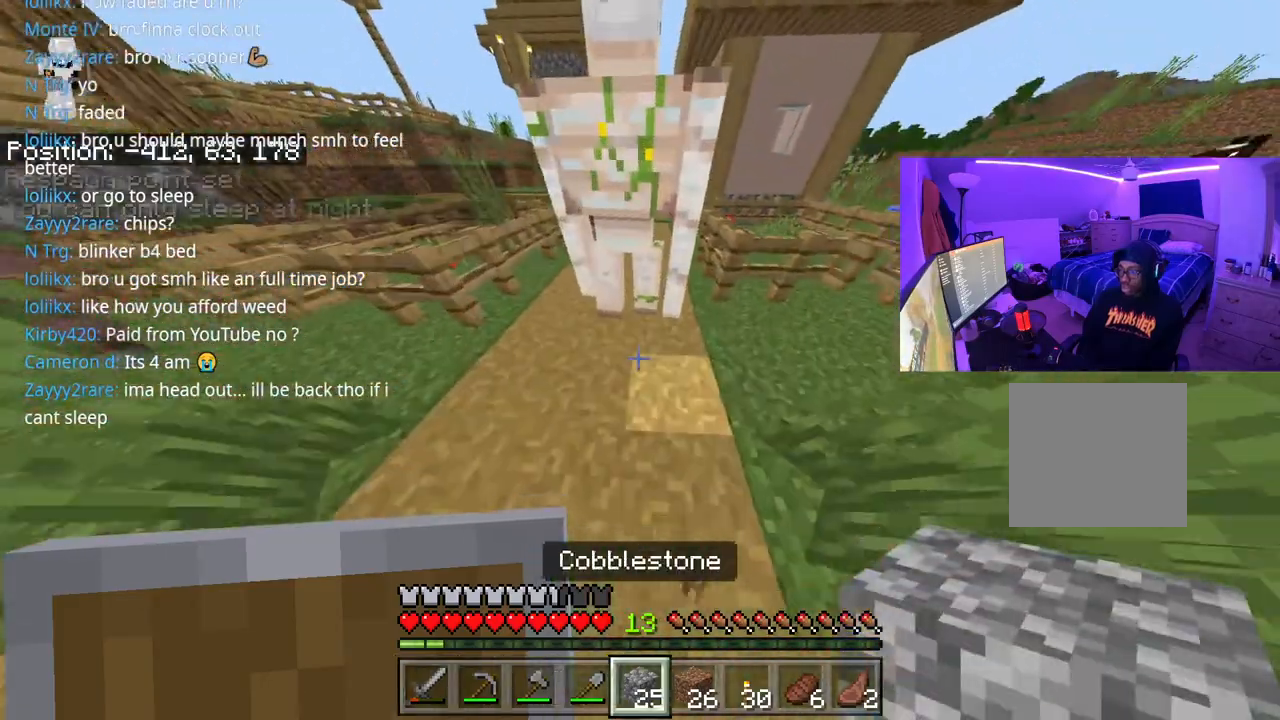
{"buttons": [], "left_stick": "up", "right_stick": "center", "events": [[300, "right_stick", "center"], [450, "left_stick", "up"]]}
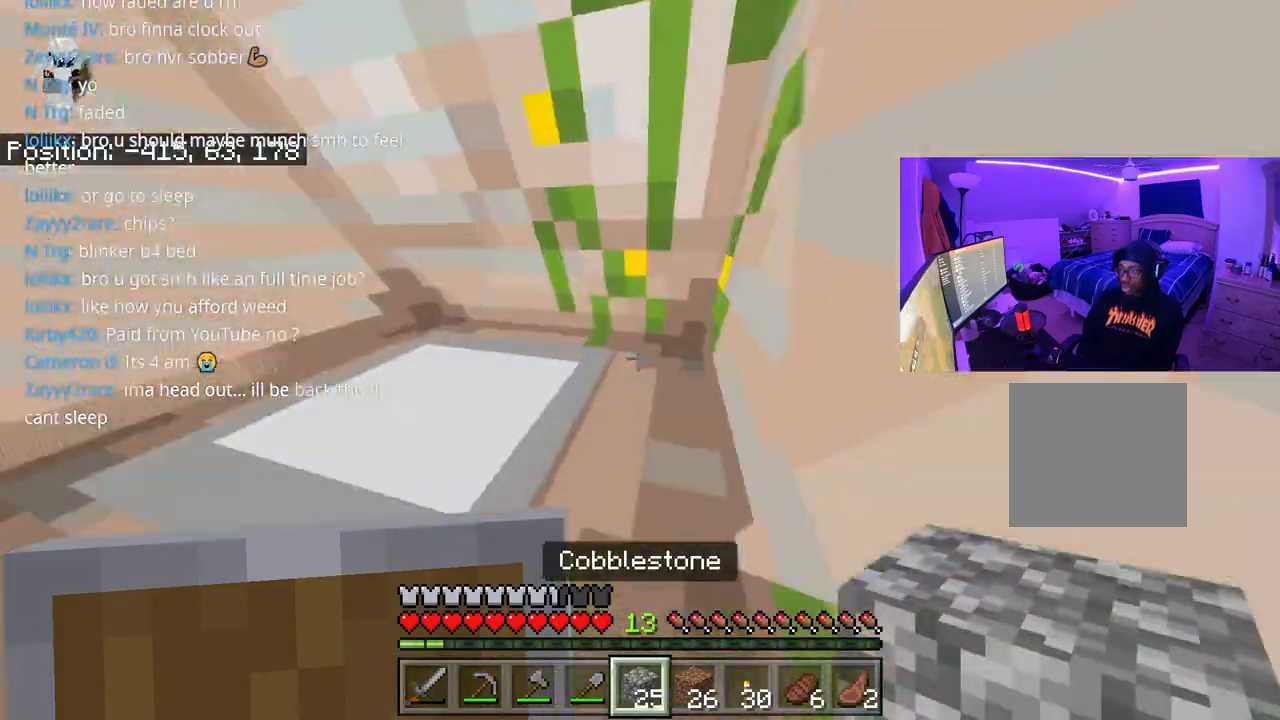
{"buttons": [], "left_stick": "up", "right_stick": "center", "events": []}
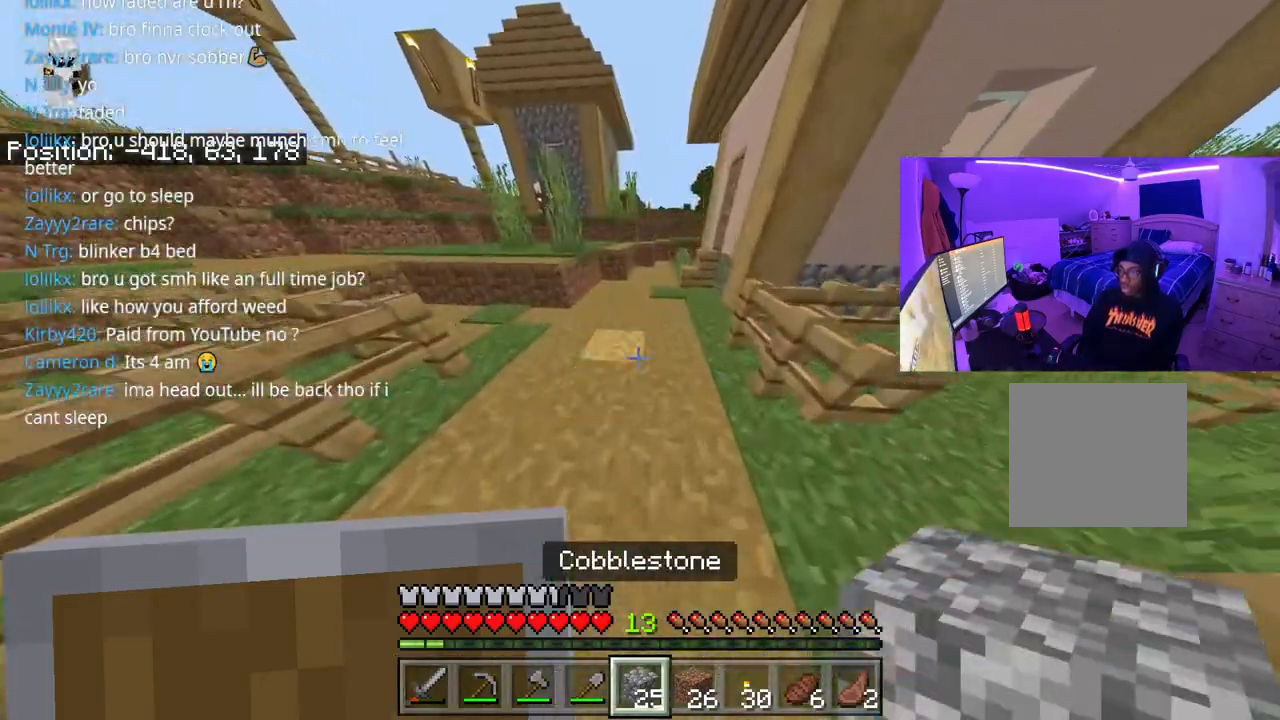
{"buttons": ["A"], "left_stick": "up", "right_stick": "down", "events": [[150, "right_stick", "down"], [500, "A", "down"]]}
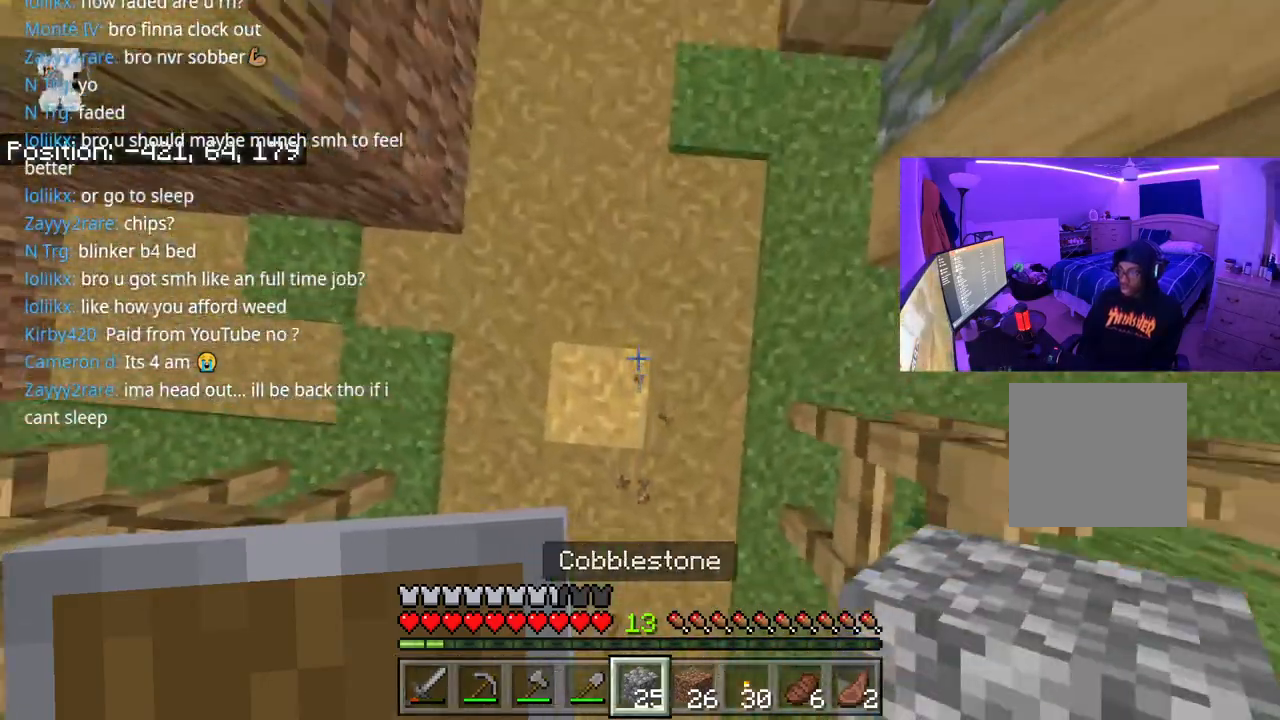
{"buttons": ["A", "L2"], "left_stick": "down", "right_stick": "center", "events": [[133, "left_stick", "center"], [250, "left_stick", "down"], [250, "right_stick", "center"], [267, "L2", "down"], [400, "L2", "up"], [467, "L2", "down"]]}
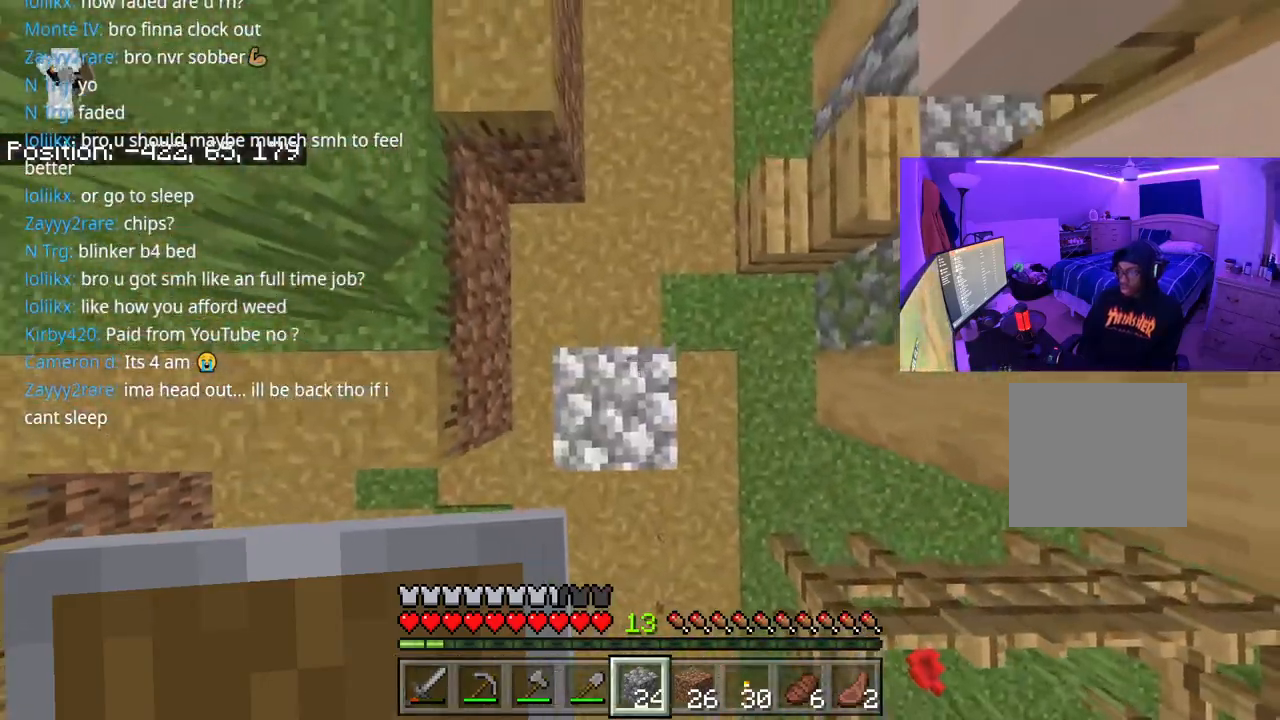
{"buttons": ["A"], "left_stick": "center", "right_stick": "center", "events": [[50, "L2", "up"], [250, "left_stick", "center"], [283, "L2", "down"], [433, "L2", "up"]]}
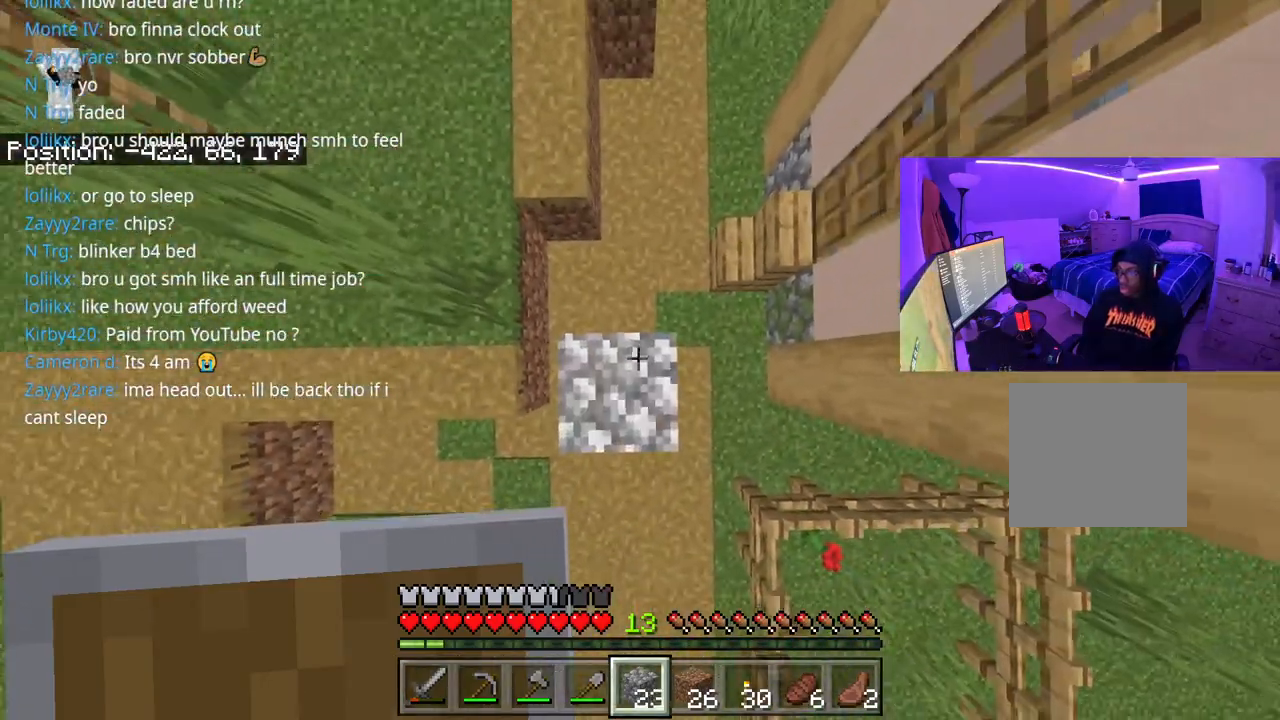
{"buttons": ["A", "L2"], "left_stick": "center", "right_stick": "right", "events": [[33, "L2", "down"], [100, "L2", "up"], [183, "L2", "down"], [300, "L2", "up"], [383, "L2", "down"], [433, "right_stick", "right"]]}
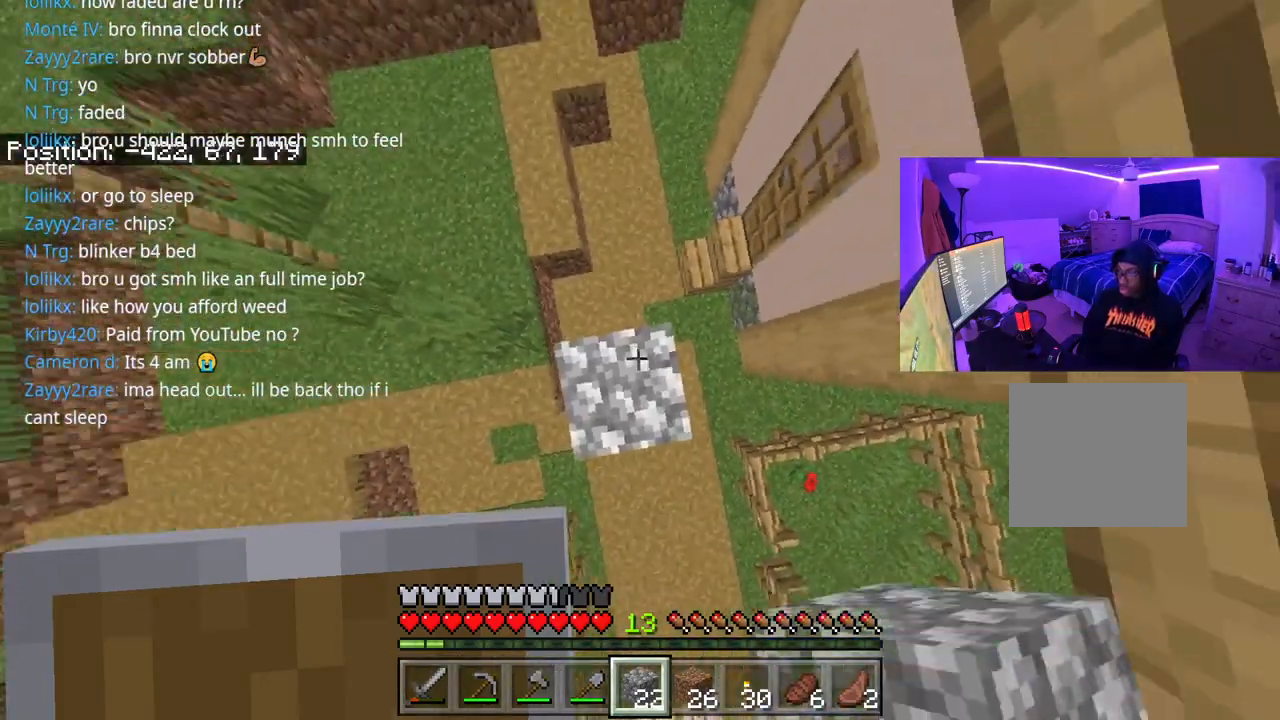
{"buttons": [], "left_stick": "center", "right_stick": "right", "events": [[133, "L2", "up"], [217, "L2", "down"], [383, "L2", "up"], [400, "A", "up"]]}
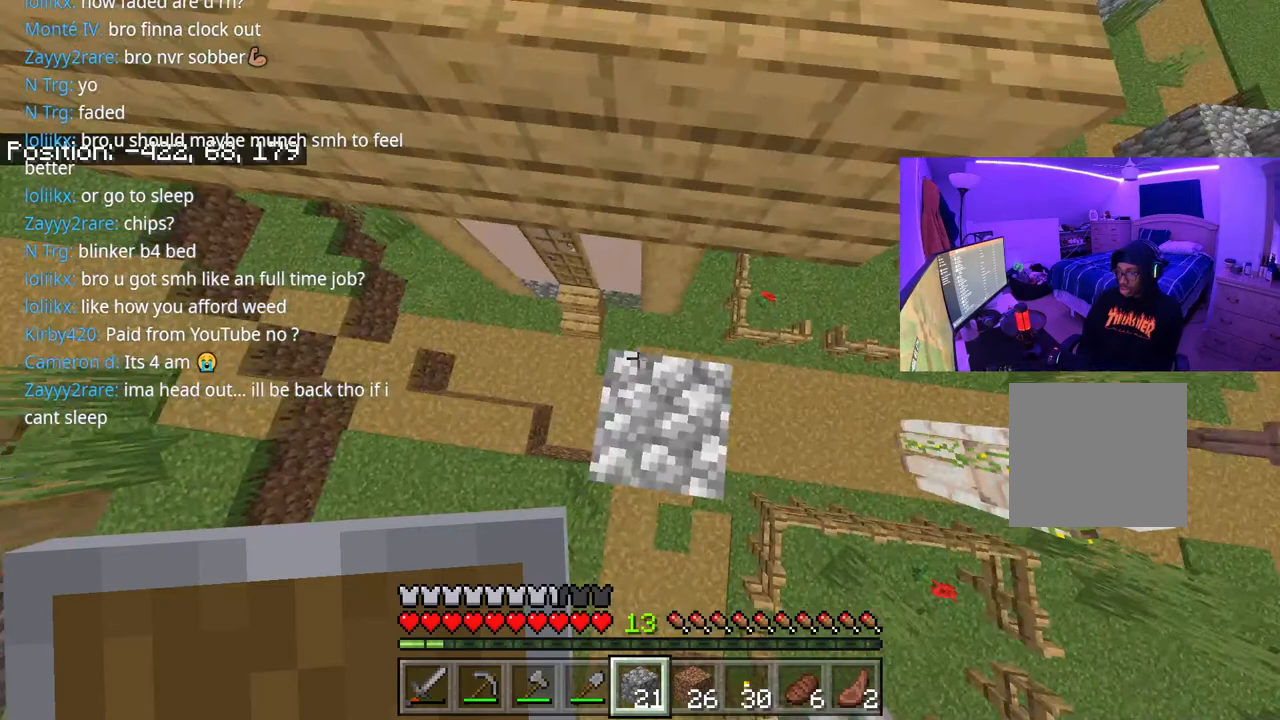
{"buttons": [], "left_stick": "center", "right_stick": "right", "events": [[83, "L1", "down"], [167, "L1", "up"], [250, "L1", "down"], [267, "right_stick", "center"], [350, "L1", "up"], [483, "right_stick", "right"]]}
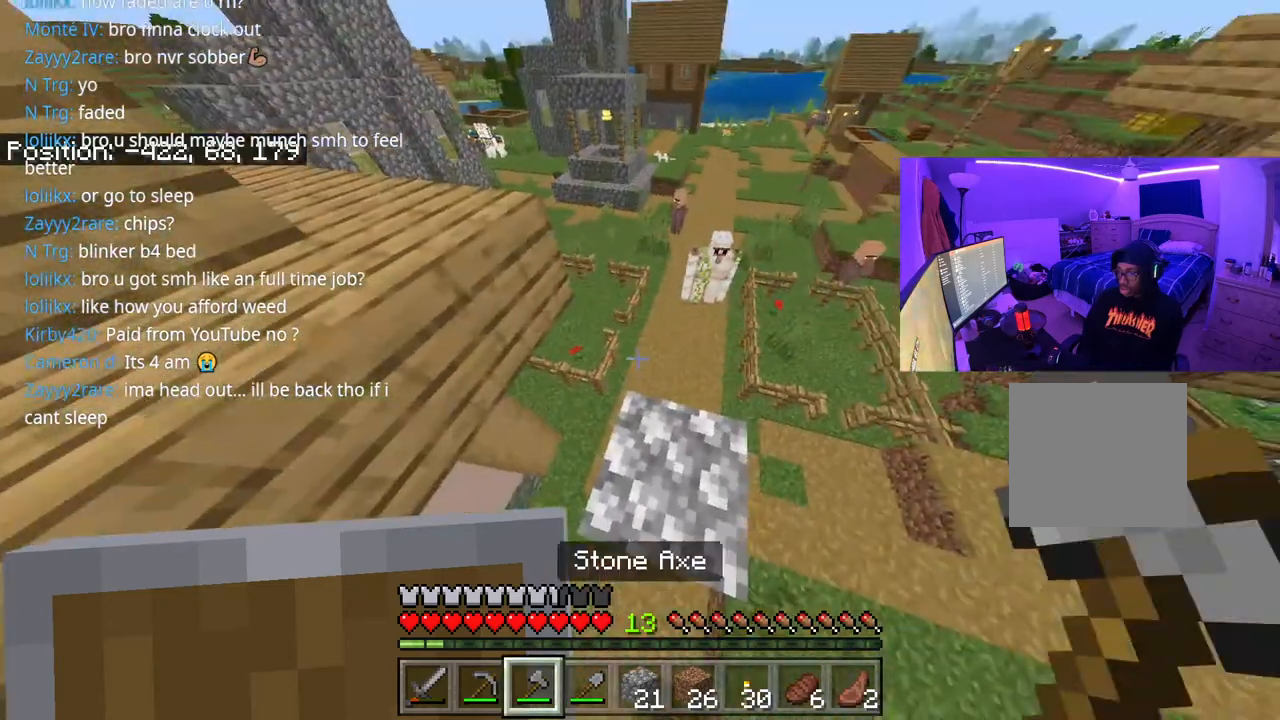
{"buttons": [], "left_stick": "up-right", "right_stick": "center", "events": [[100, "right_stick", "center"], [433, "left_stick", "up-right"]]}
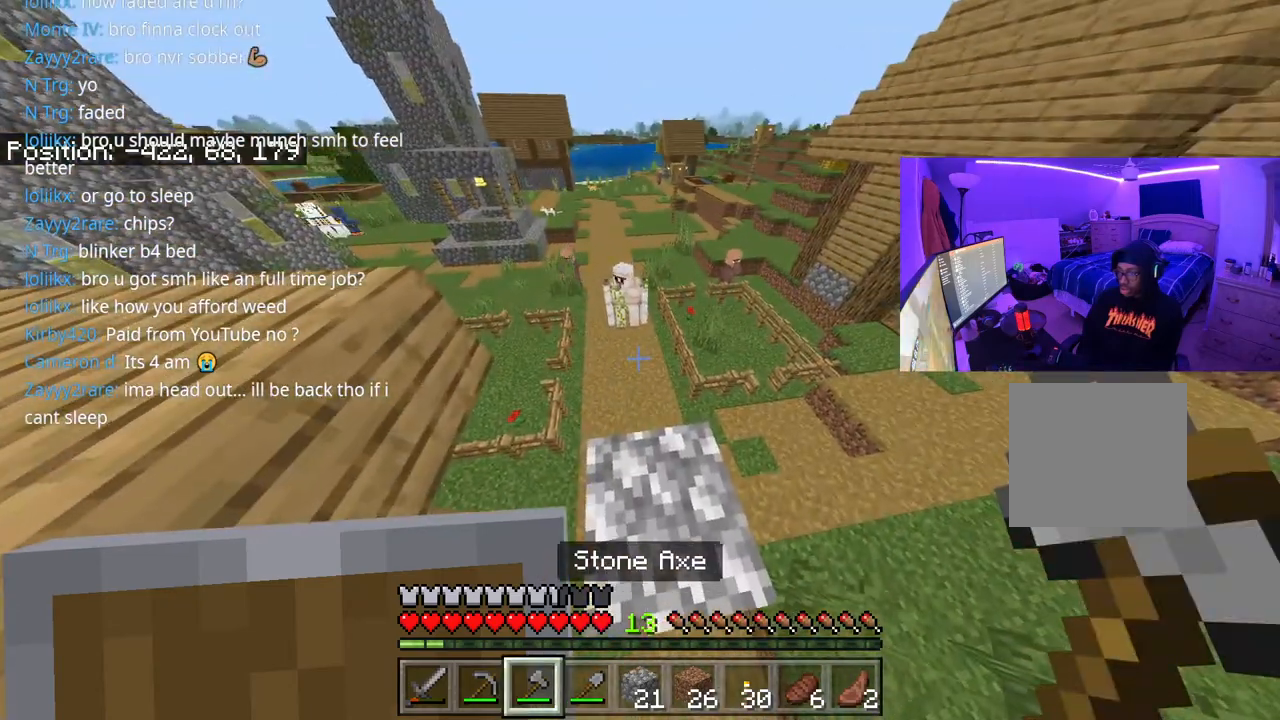
{"buttons": [], "left_stick": "center", "right_stick": "center", "events": [[150, "R1", "down"], [250, "R1", "up"], [267, "left_stick", "center"], [333, "R1", "down"], [467, "R1", "up"]]}
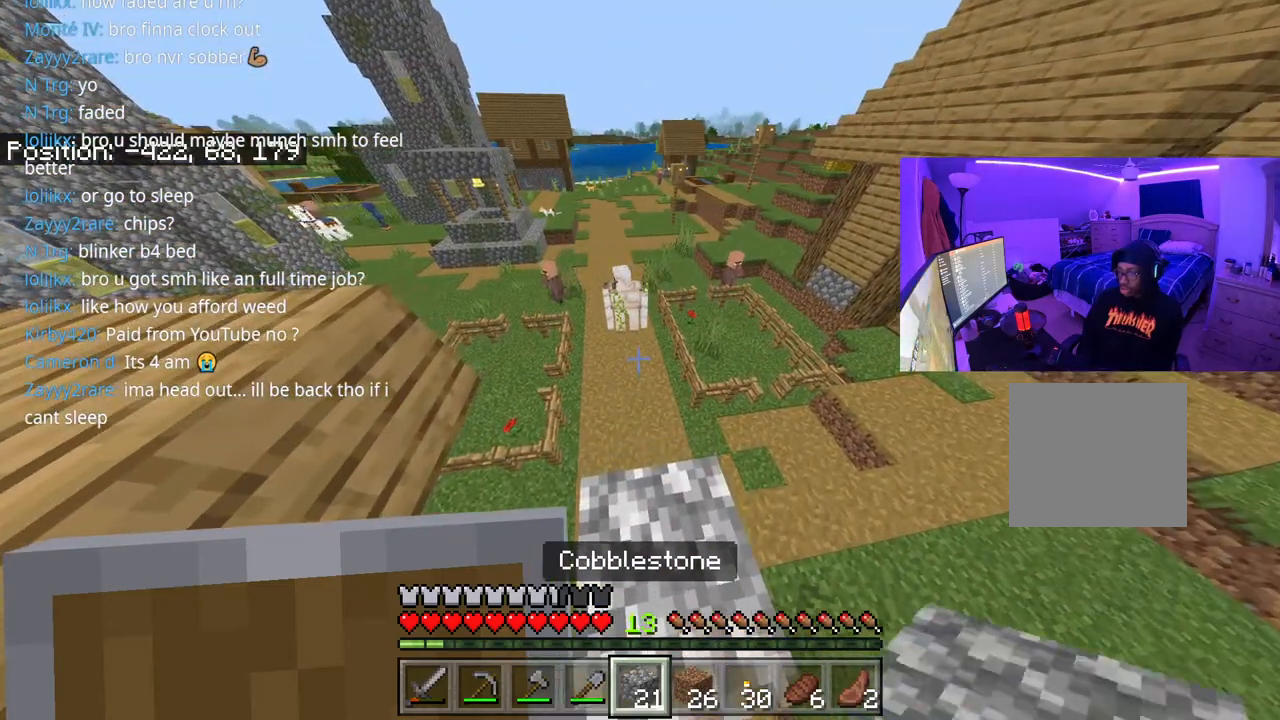
{"buttons": [], "left_stick": "center", "right_stick": "center", "events": [[133, "right_stick", "down"], [383, "right_stick", "center"]]}
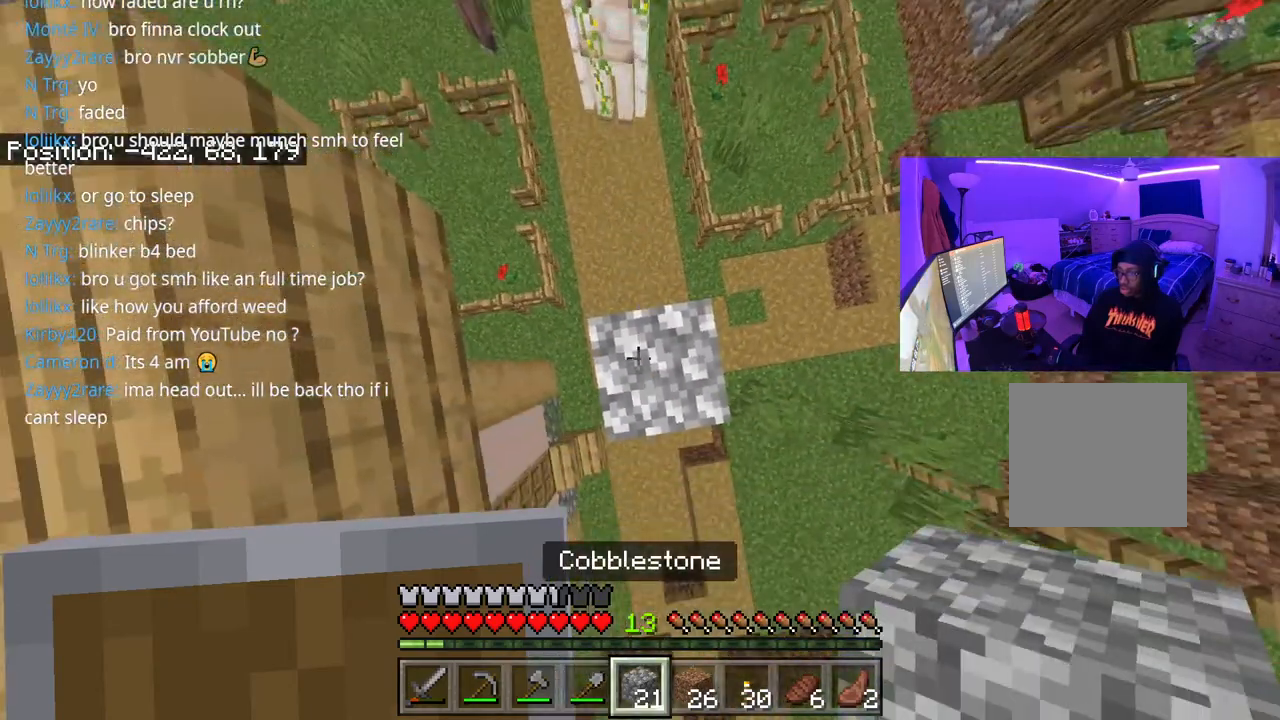
{"buttons": [], "left_stick": "center", "right_stick": "center", "events": [[17, "left_stick", "up"], [200, "left_stick", "center"]]}
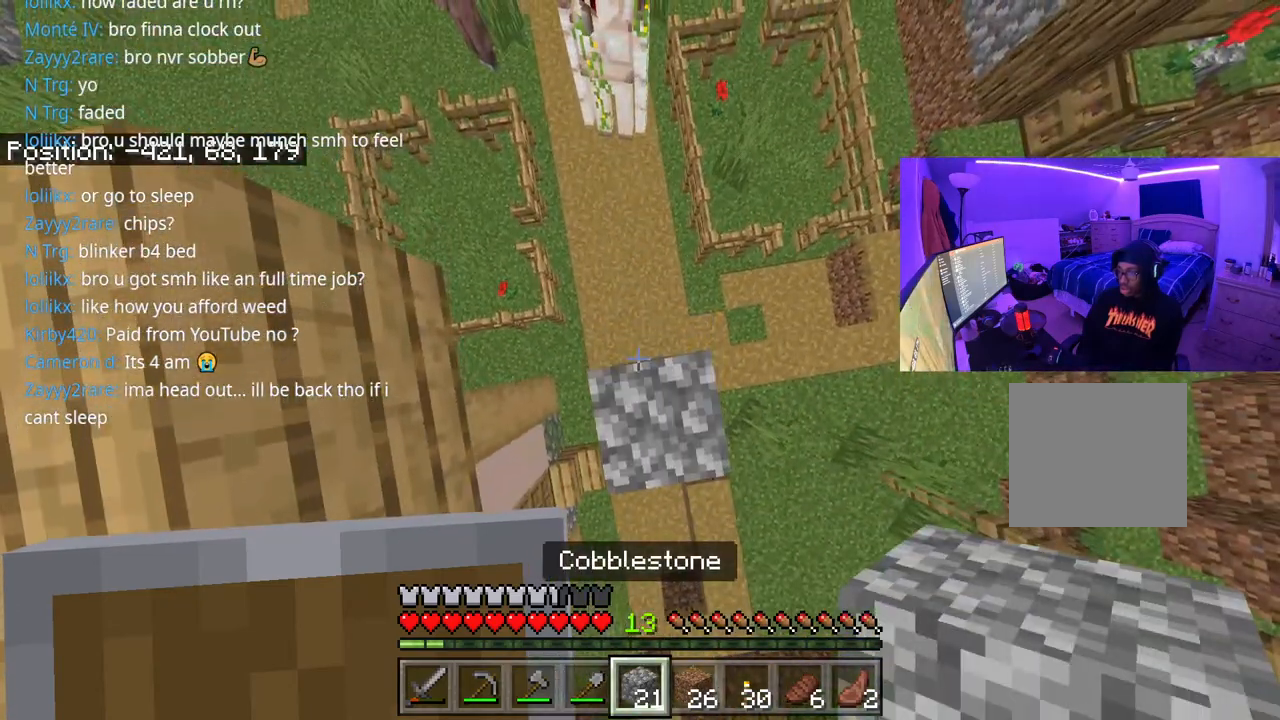
{"buttons": ["L2"], "left_stick": "center", "right_stick": "center", "events": [[183, "left_stick", "up"], [367, "left_stick", "center"], [500, "L2", "down"]]}
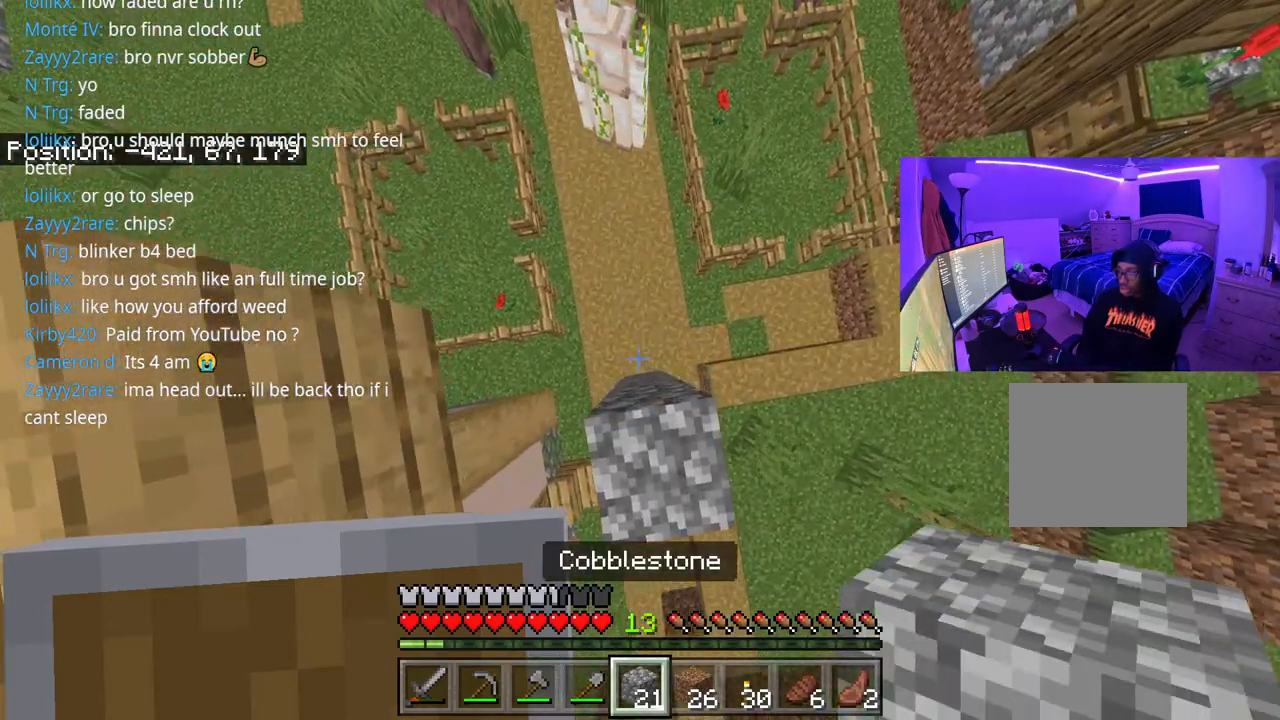
{"buttons": [], "left_stick": "center", "right_stick": "center", "events": [[117, "L2", "up"], [217, "L2", "down"], [317, "L2", "up"]]}